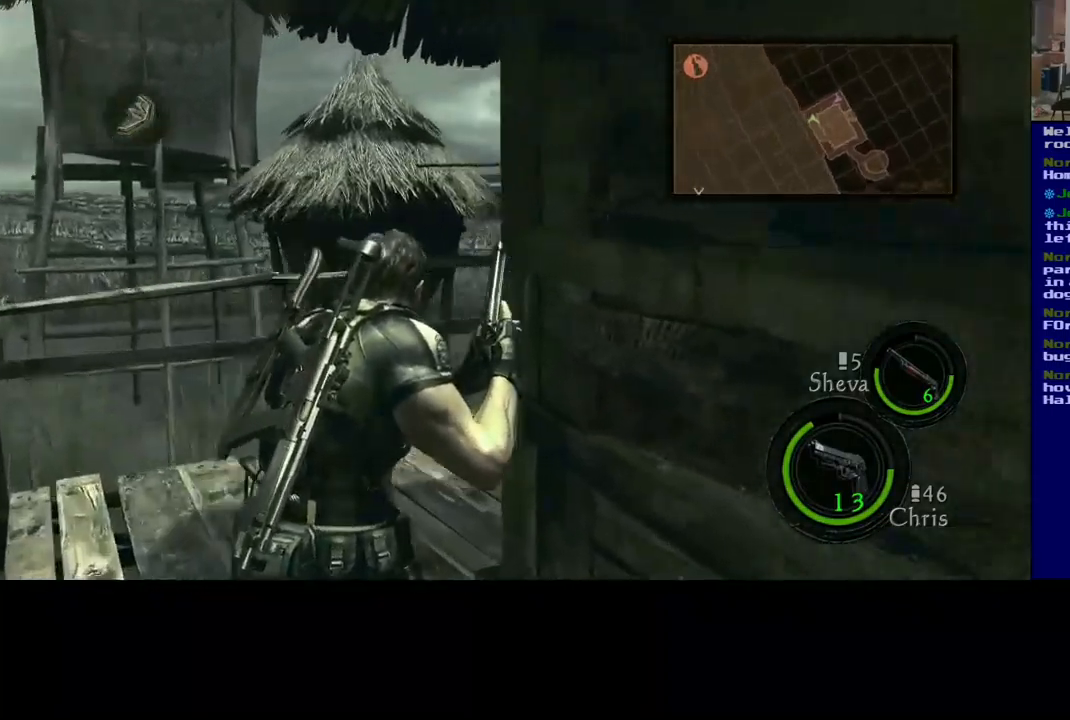
Gameplay with a controller (Xbox layout); each line is a JSON object with the inputs held at the frame after it. "events" lists button and stick changes between this image and that frame as [ms after this image, input, new state], when the widget could be followed in between. Not read: R3.
{"buttons": [], "left_stick": "up", "right_stick": "center", "events": [[184, "right_stick", "center"], [317, "L3", "up"]]}
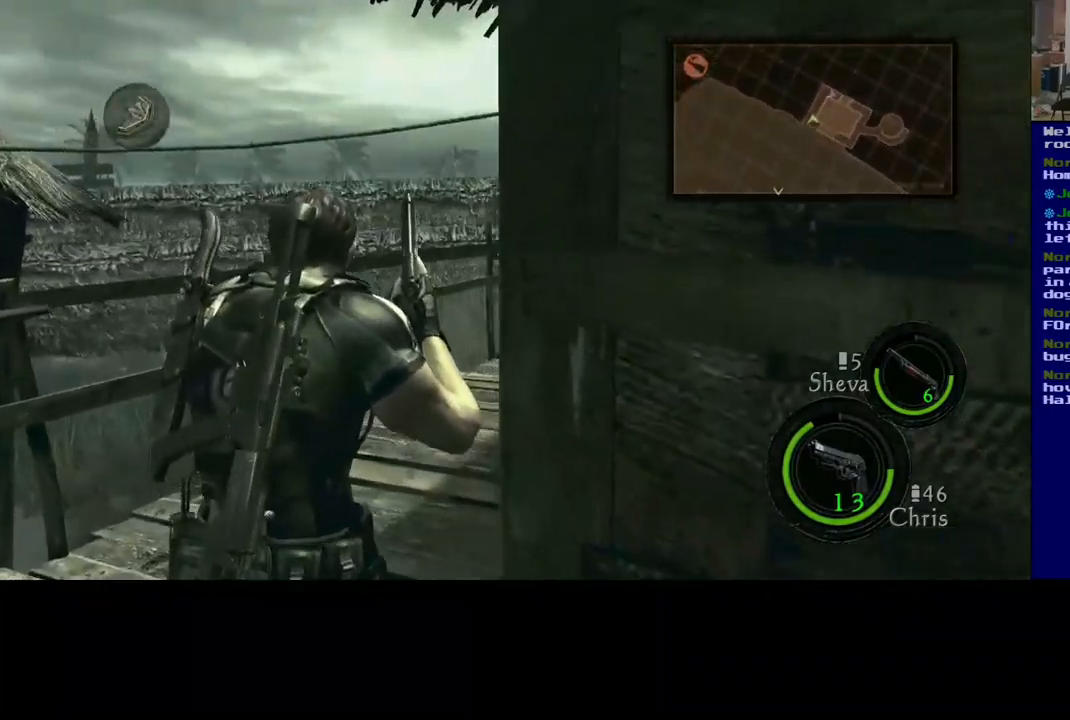
{"buttons": ["L3"], "left_stick": "up", "right_stick": "right", "events": [[117, "L3", "down"], [334, "right_stick", "right"]]}
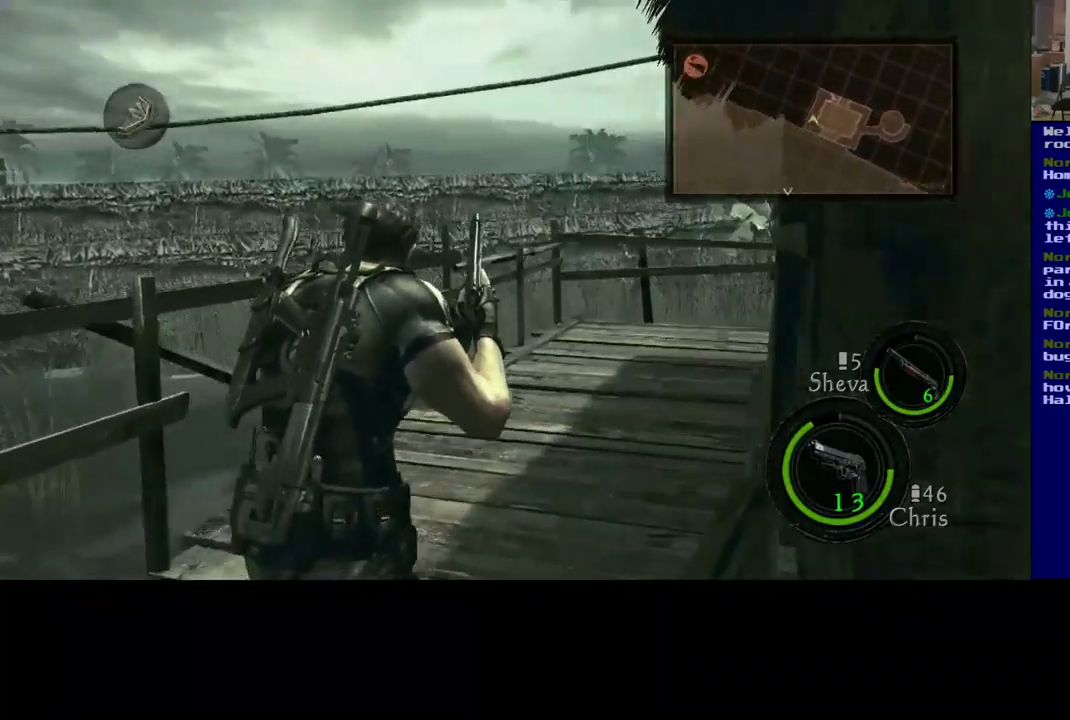
{"buttons": ["L3"], "left_stick": "up", "right_stick": "center", "events": [[84, "right_stick", "center"]]}
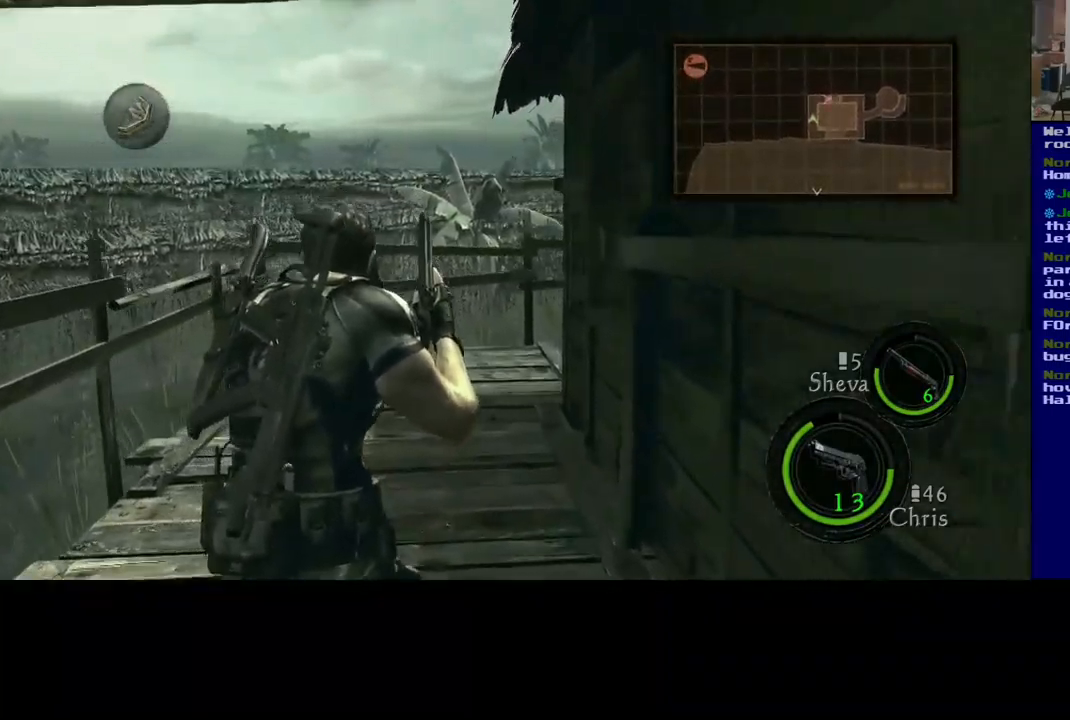
{"buttons": ["L3"], "left_stick": "up", "right_stick": "center", "events": []}
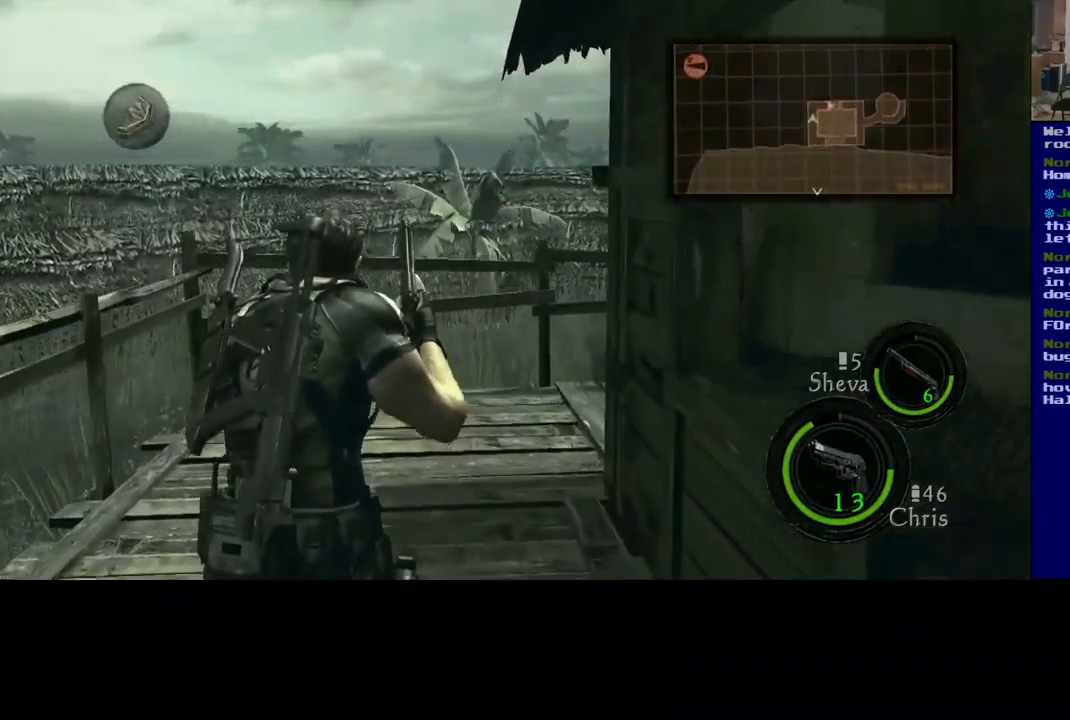
{"buttons": ["L3"], "left_stick": "up", "right_stick": "right", "events": [[334, "right_stick", "right"]]}
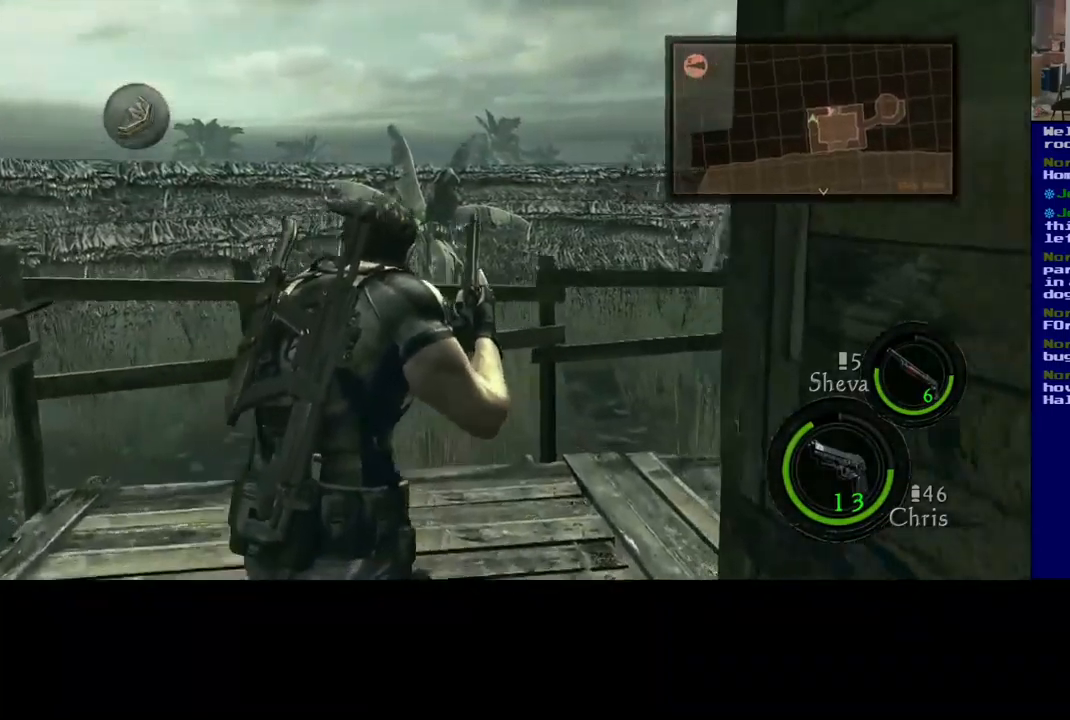
{"buttons": ["L3"], "left_stick": "up", "right_stick": "right", "events": [[300, "right_stick", "center"], [500, "right_stick", "right"]]}
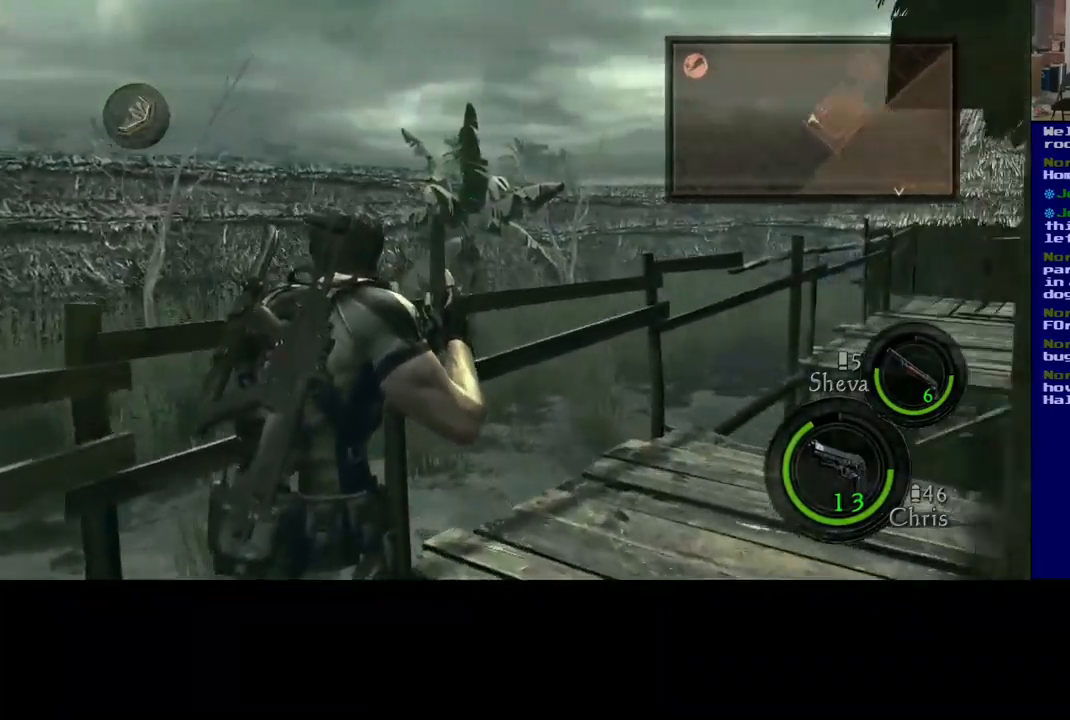
{"buttons": [], "left_stick": "up", "right_stick": "center", "events": [[250, "L3", "up"], [250, "right_stick", "center"]]}
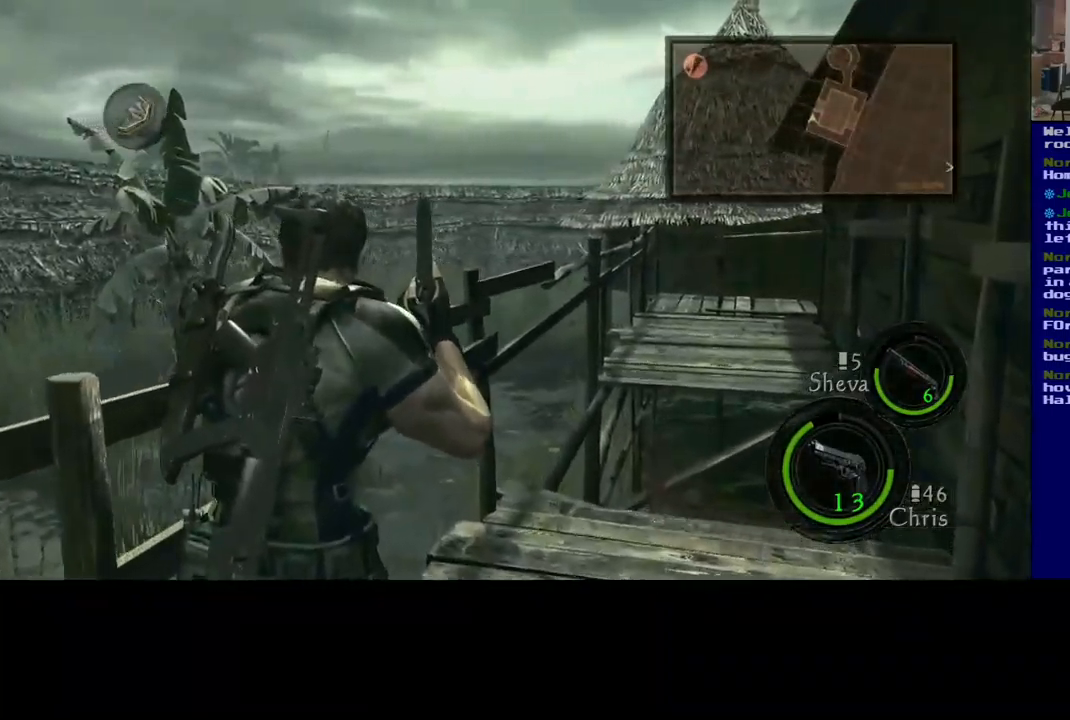
{"buttons": ["L3"], "left_stick": "up", "right_stick": "down-right", "events": [[150, "right_stick", "down"], [267, "L3", "down"], [334, "right_stick", "down-right"]]}
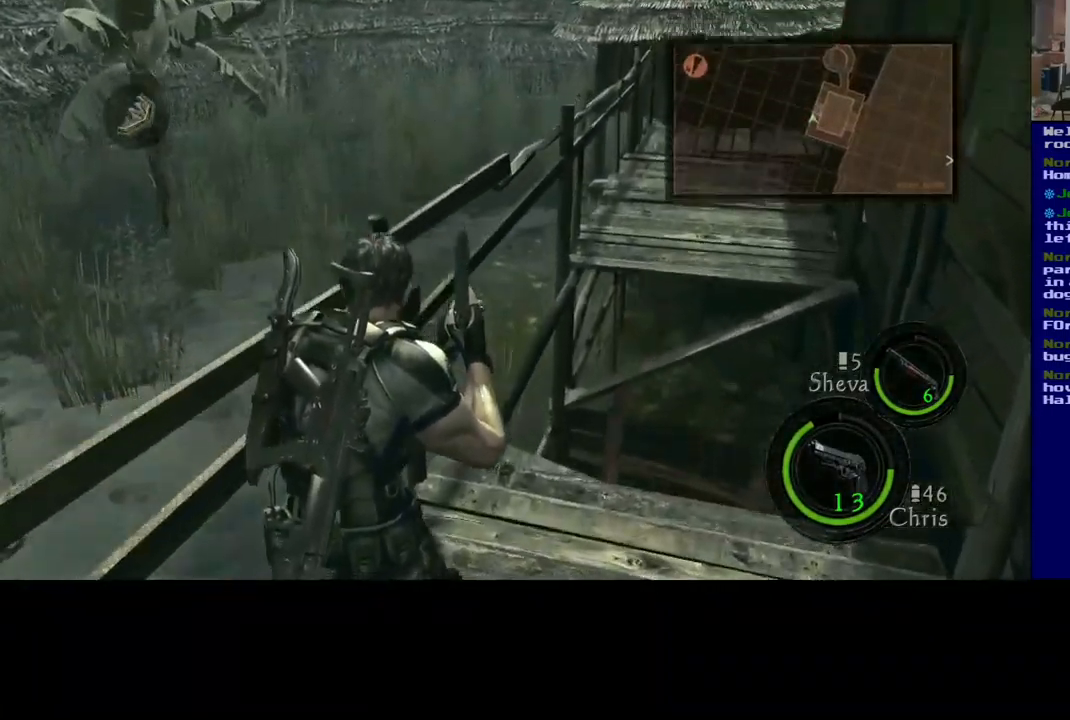
{"buttons": ["X"], "left_stick": "up-right", "right_stick": "center", "events": [[50, "left_stick", "up-right"], [234, "L3", "up"], [267, "right_stick", "center"], [417, "X", "down"]]}
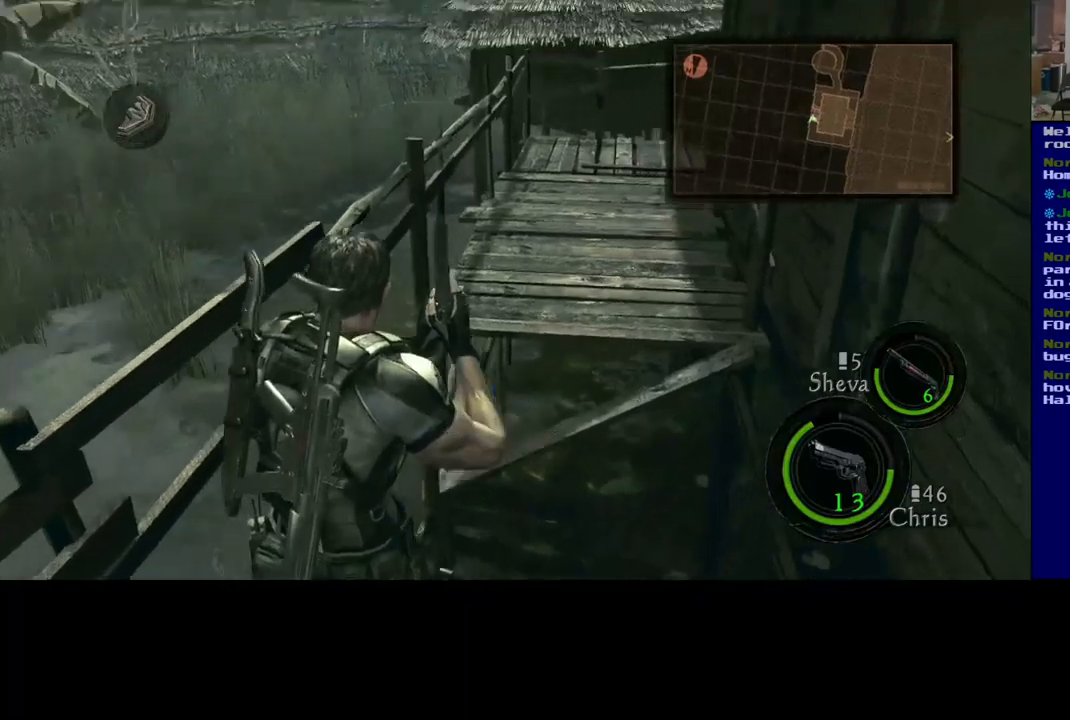
{"buttons": ["X"], "left_stick": "up-right", "right_stick": "center", "events": []}
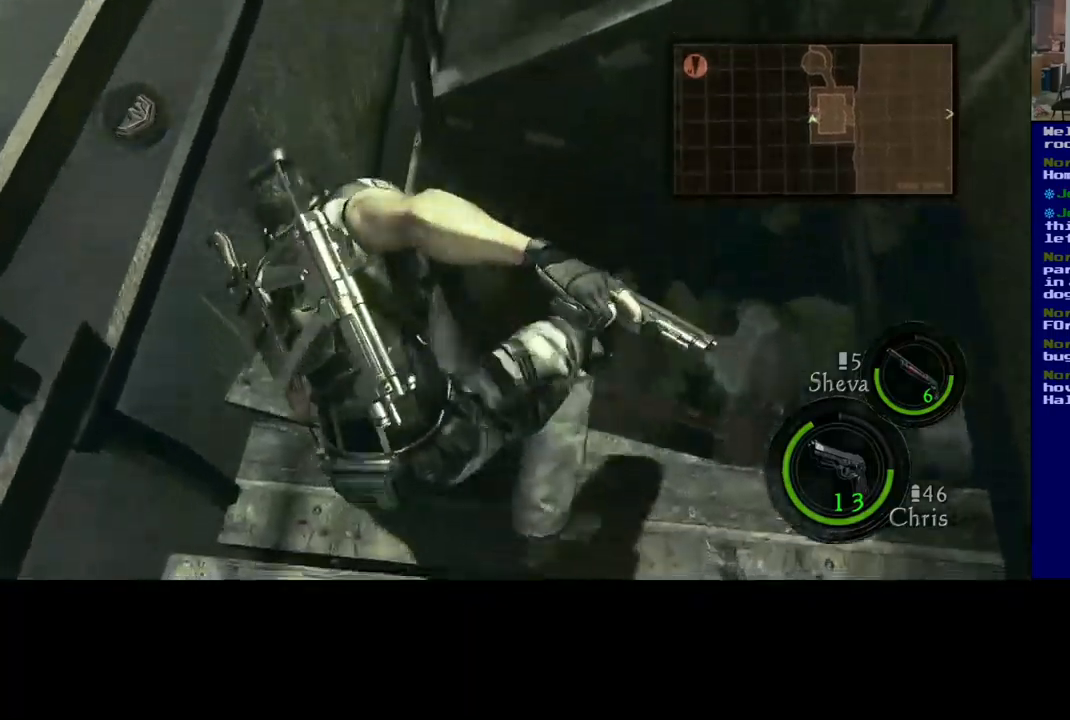
{"buttons": ["X"], "left_stick": "center", "right_stick": "right", "events": [[200, "left_stick", "center"], [300, "right_stick", "right"]]}
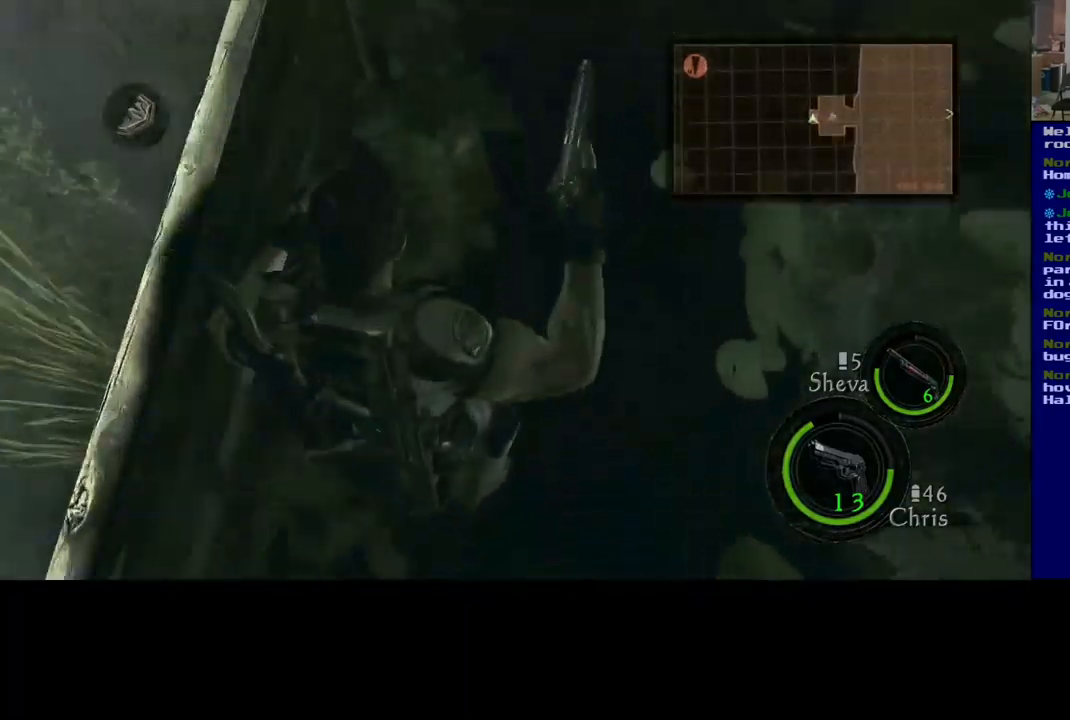
{"buttons": [], "left_stick": "center", "right_stick": "right", "events": [[83, "X", "up"]]}
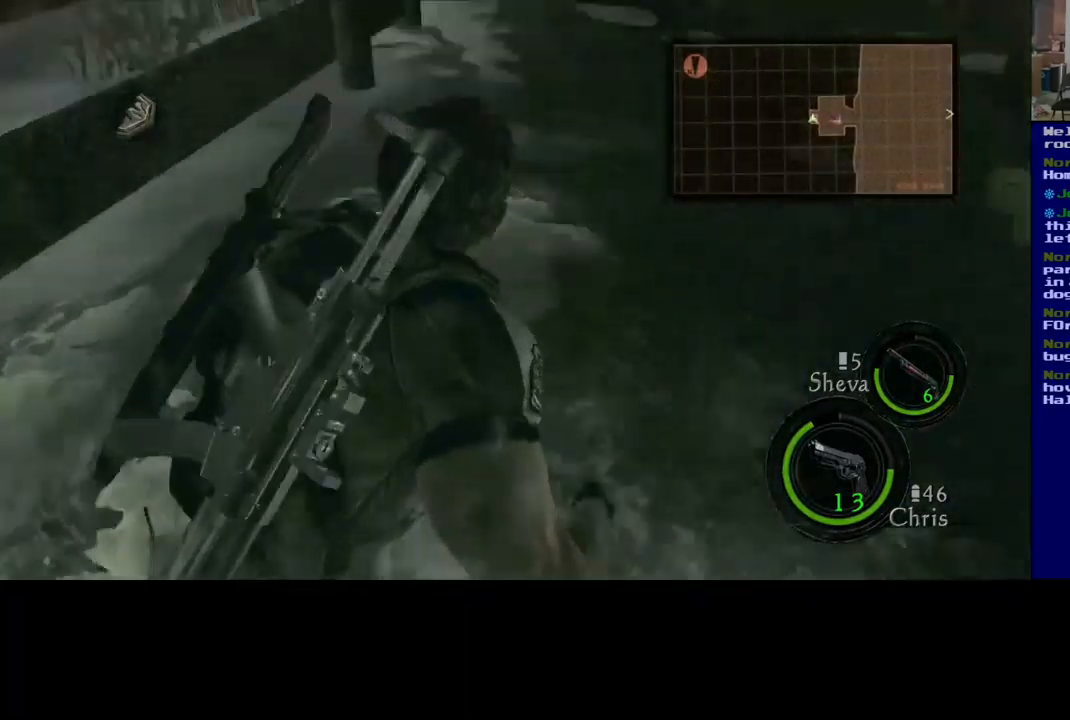
{"buttons": [], "left_stick": "center", "right_stick": "right", "events": []}
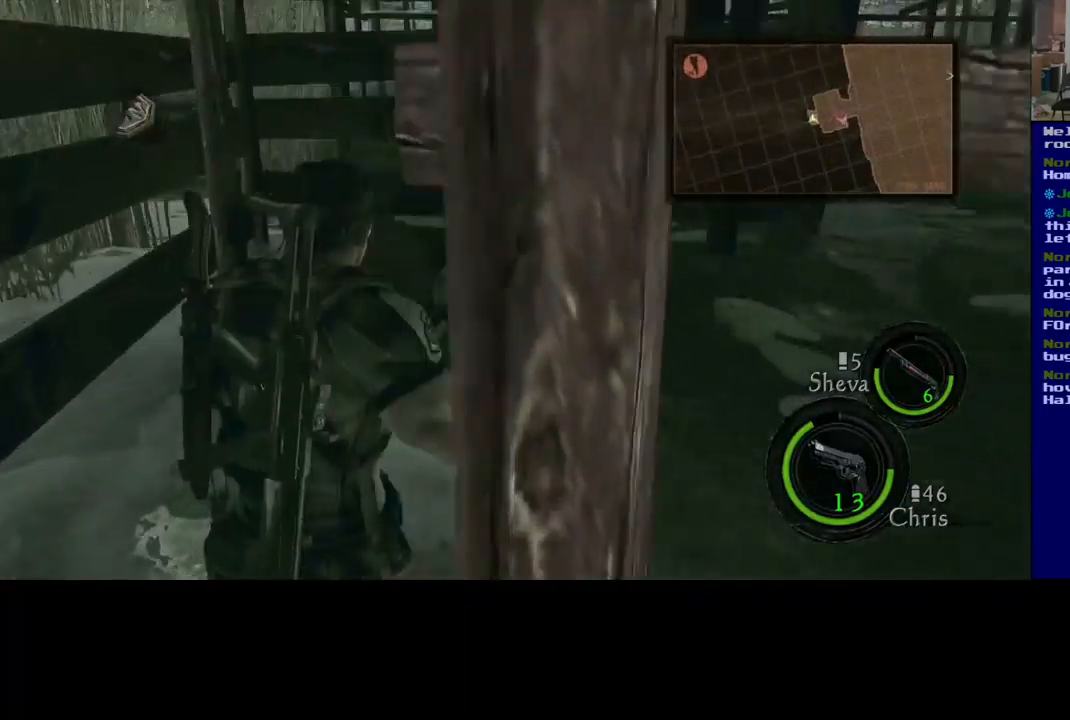
{"buttons": [], "left_stick": "up", "right_stick": "center", "events": [[83, "left_stick", "up"], [433, "right_stick", "center"]]}
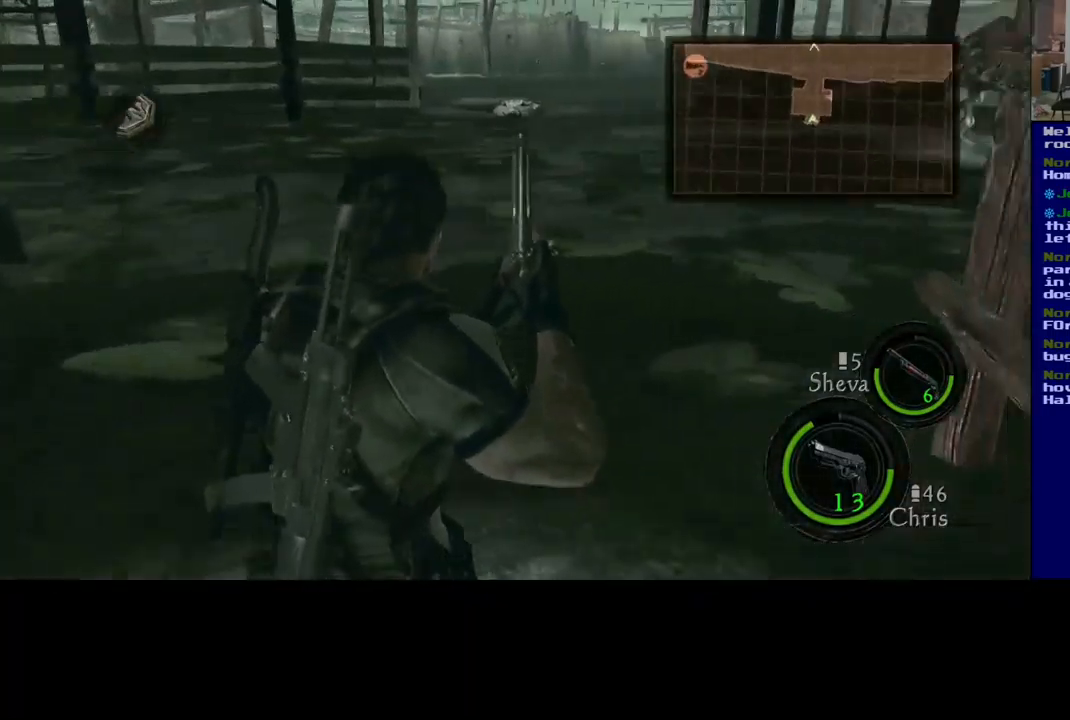
{"buttons": [], "left_stick": "up", "right_stick": "center", "events": []}
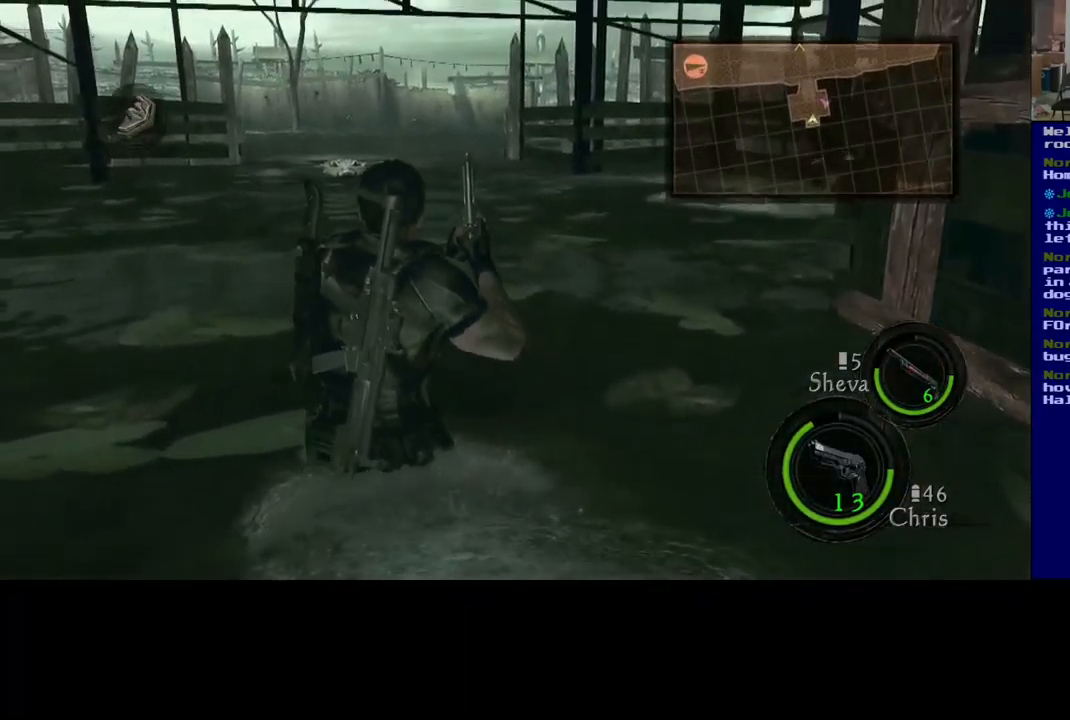
{"buttons": [], "left_stick": "up", "right_stick": "down-right", "events": [[200, "left_stick", "up-right"], [250, "right_stick", "down-right"], [450, "left_stick", "up"]]}
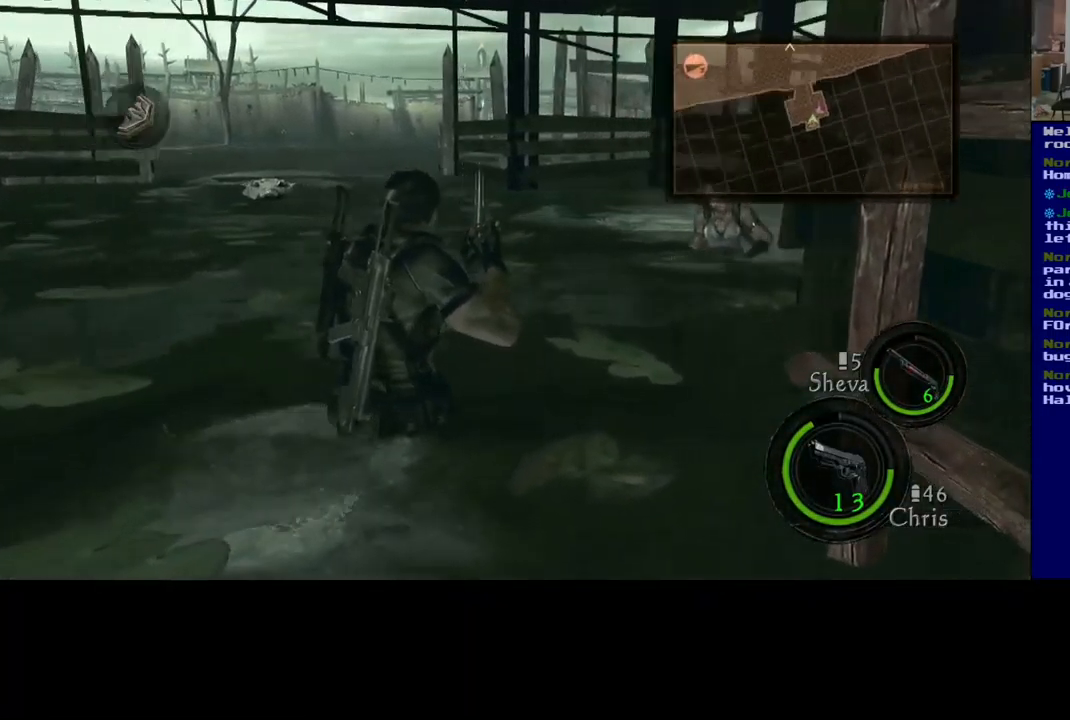
{"buttons": [], "left_stick": "up", "right_stick": "center", "events": [[83, "right_stick", "center"]]}
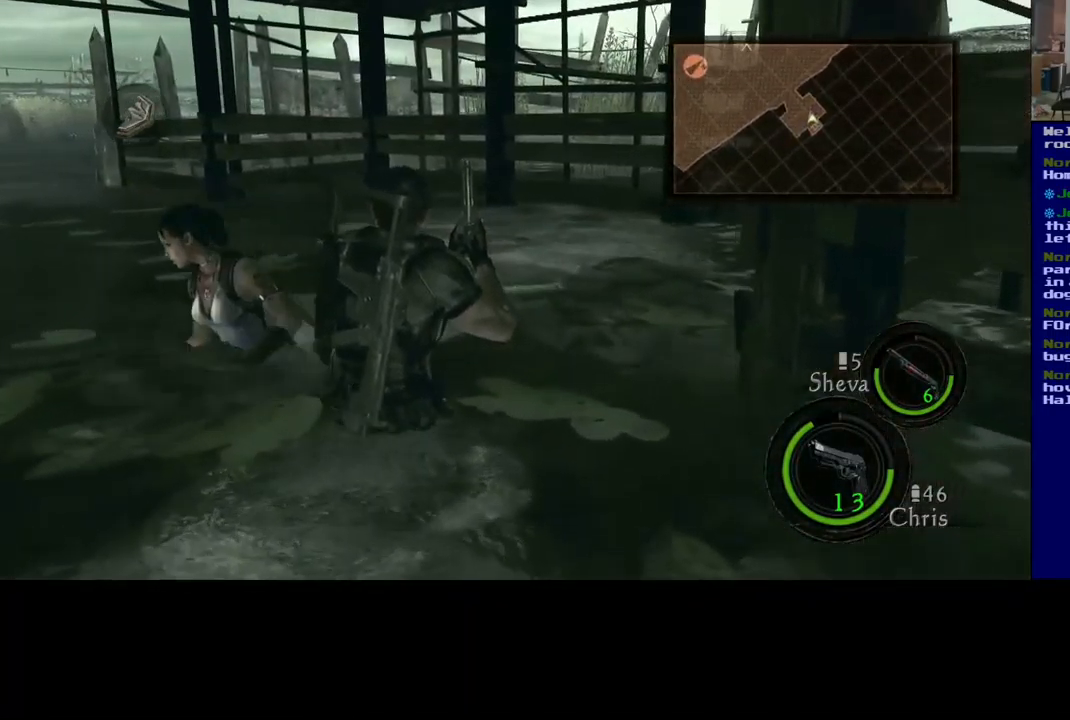
{"buttons": [], "left_stick": "up-right", "right_stick": "center", "events": [[100, "left_stick", "up-right"], [100, "right_stick", "left"], [317, "right_stick", "center"]]}
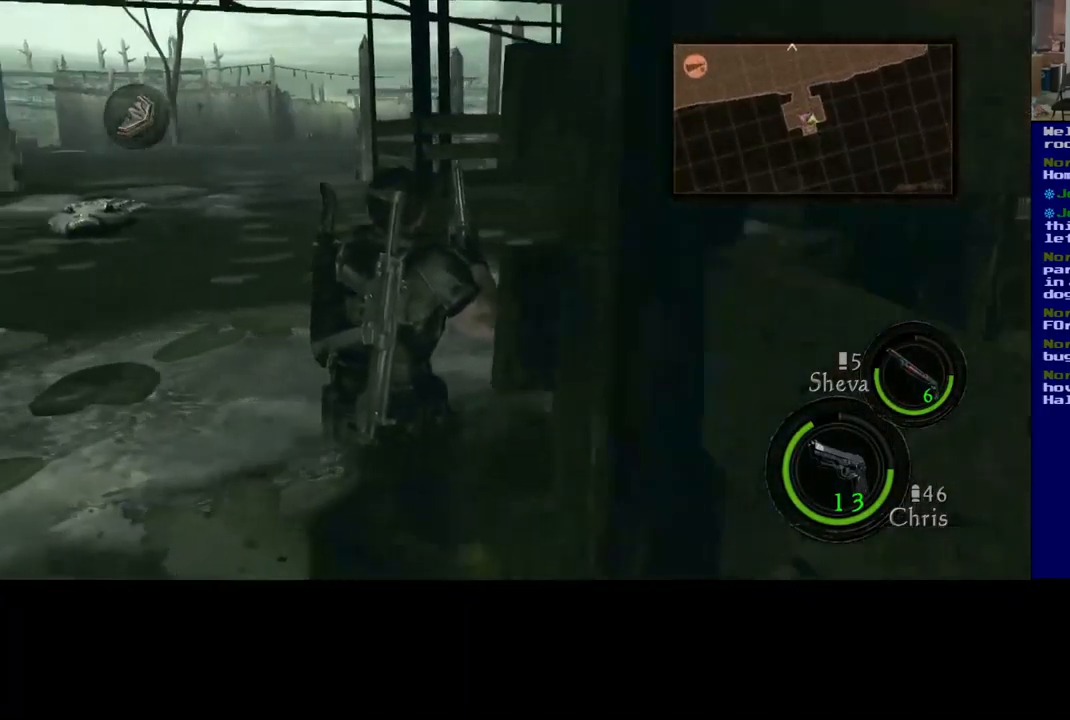
{"buttons": [], "left_stick": "up-right", "right_stick": "center", "events": []}
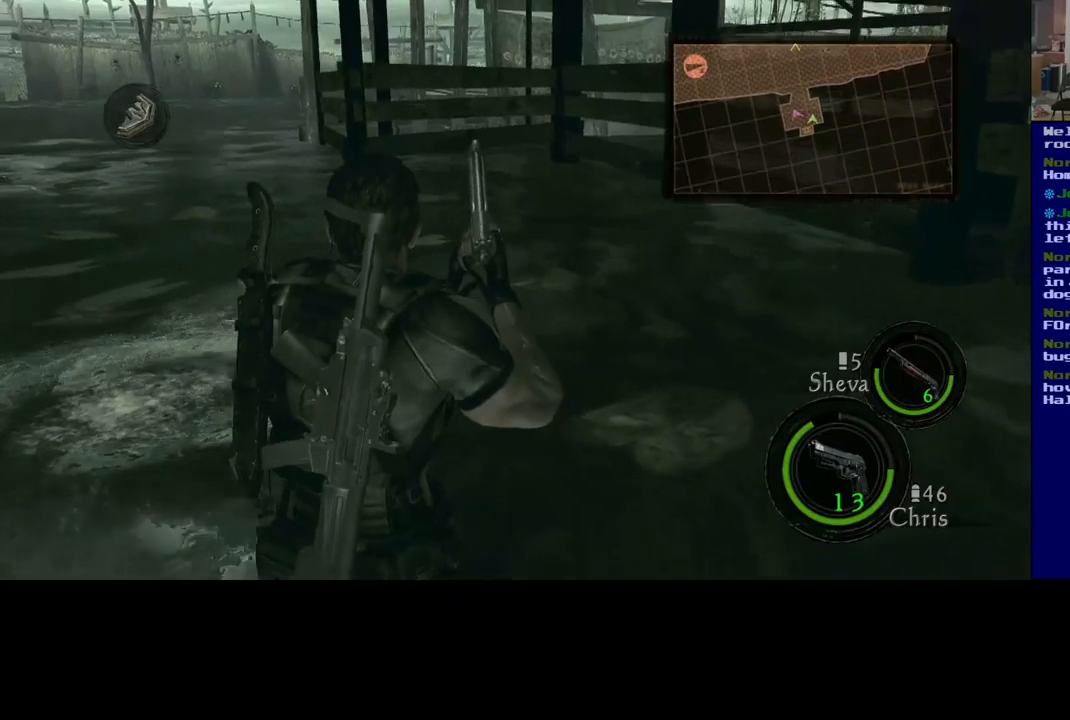
{"buttons": [], "left_stick": "up-right", "right_stick": "left", "events": [[317, "right_stick", "down-left"], [417, "right_stick", "left"]]}
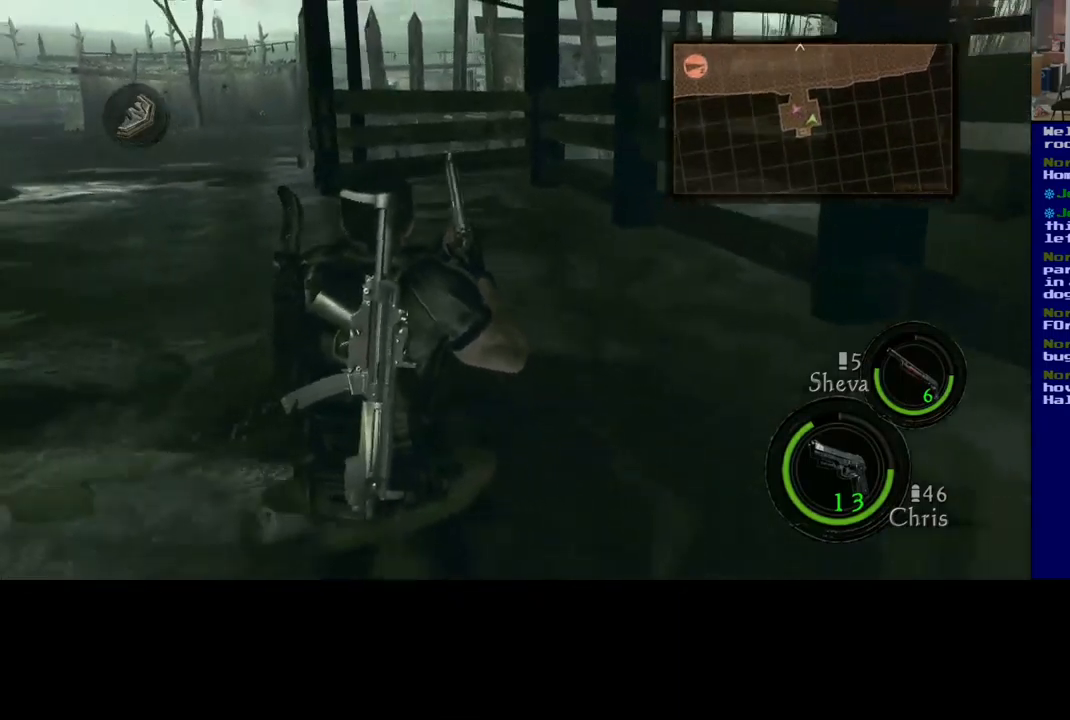
{"buttons": [], "left_stick": "up-right", "right_stick": "center", "events": [[433, "right_stick", "center"]]}
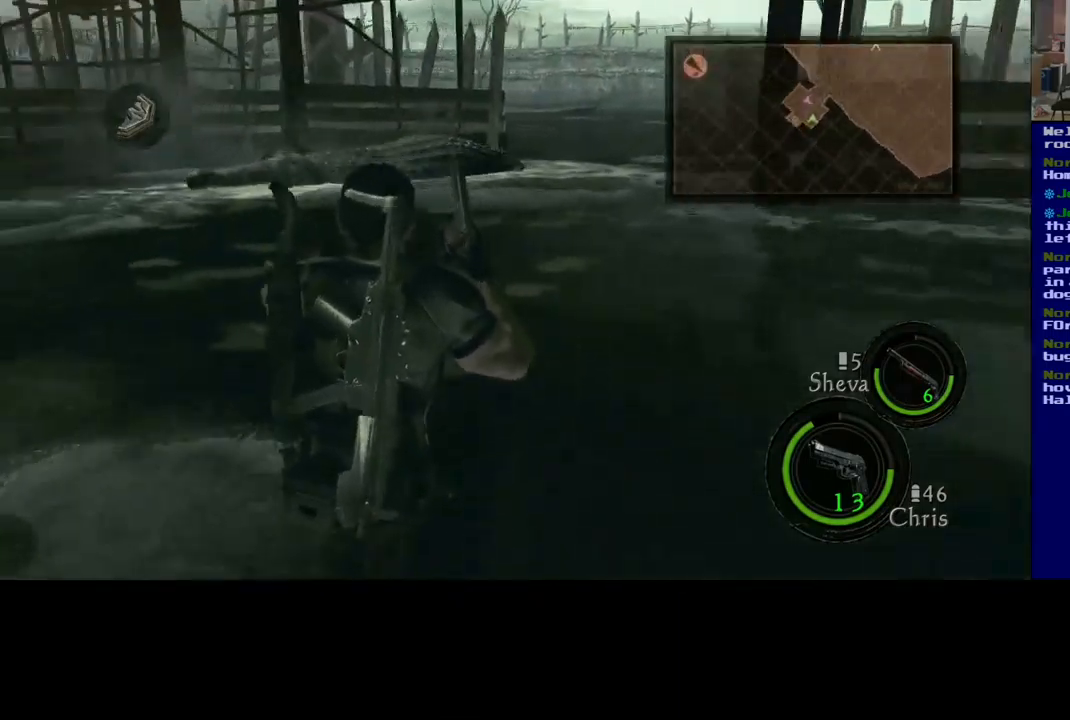
{"buttons": [], "left_stick": "down-right", "right_stick": "center", "events": [[100, "right_stick", "left"], [117, "left_stick", "right"], [250, "left_stick", "down-right"], [350, "right_stick", "center"]]}
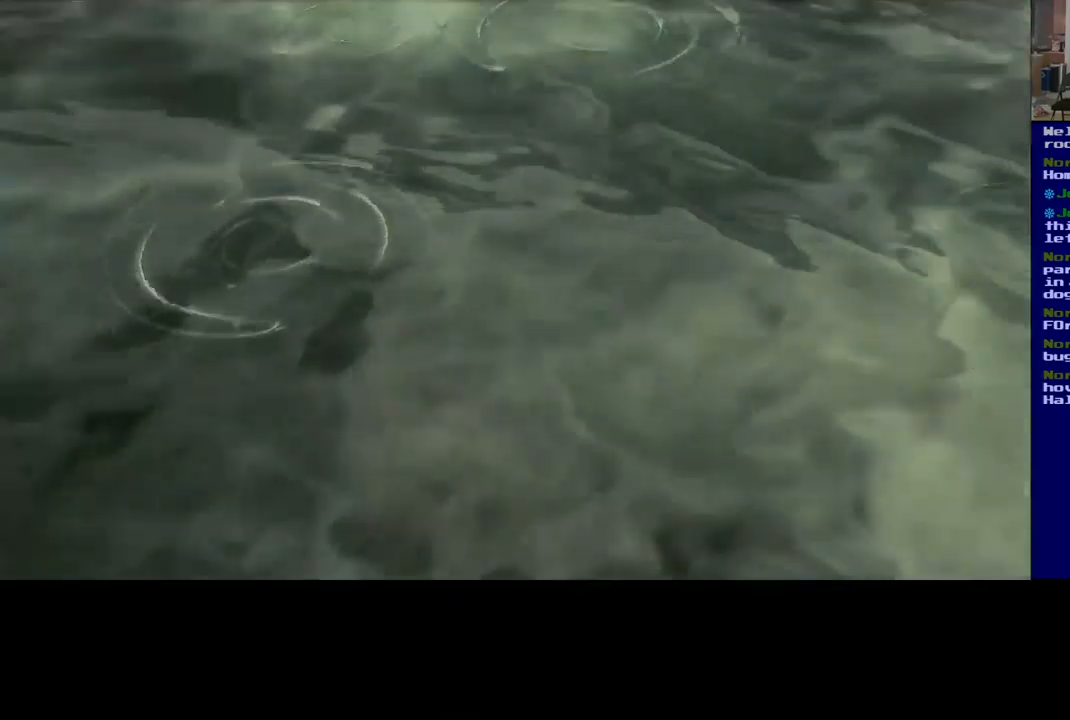
{"buttons": [], "left_stick": "right", "right_stick": "left", "events": [[117, "right_stick", "left"], [317, "left_stick", "right"]]}
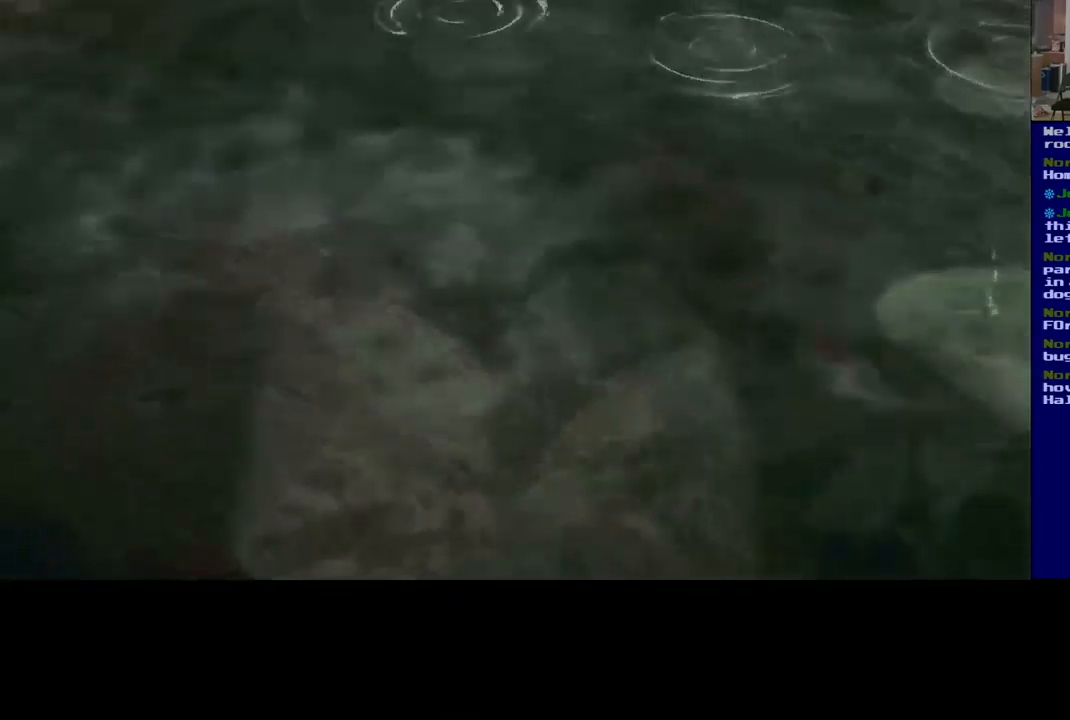
{"buttons": [], "left_stick": "right", "right_stick": "left", "events": []}
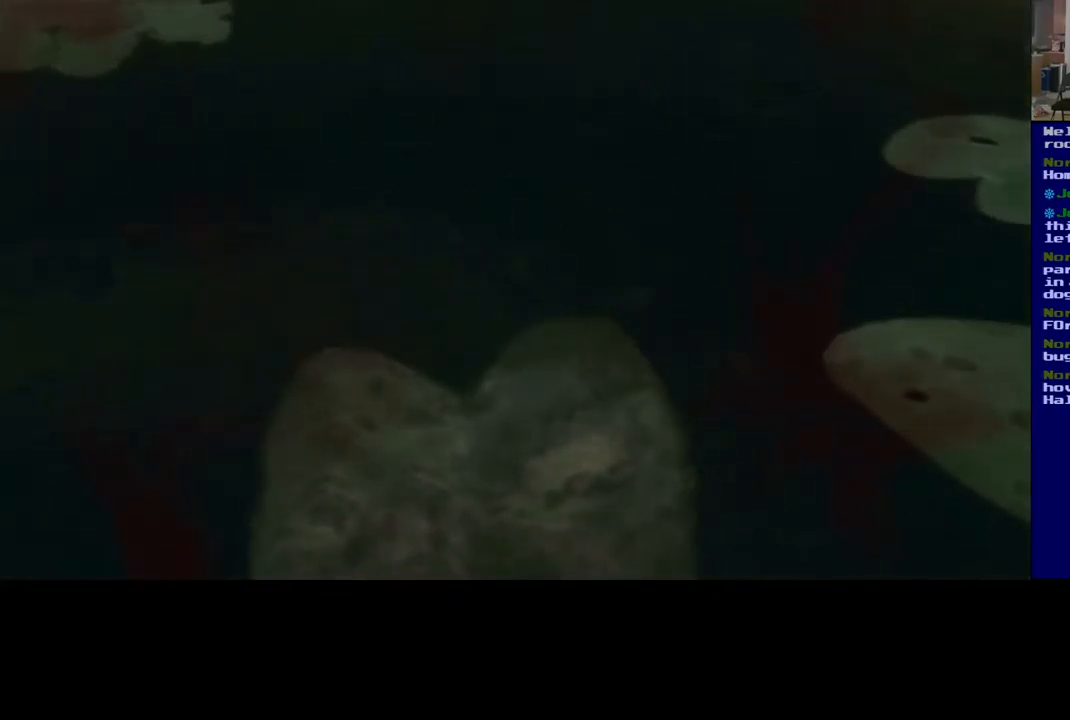
{"buttons": [], "left_stick": "right", "right_stick": "left", "events": []}
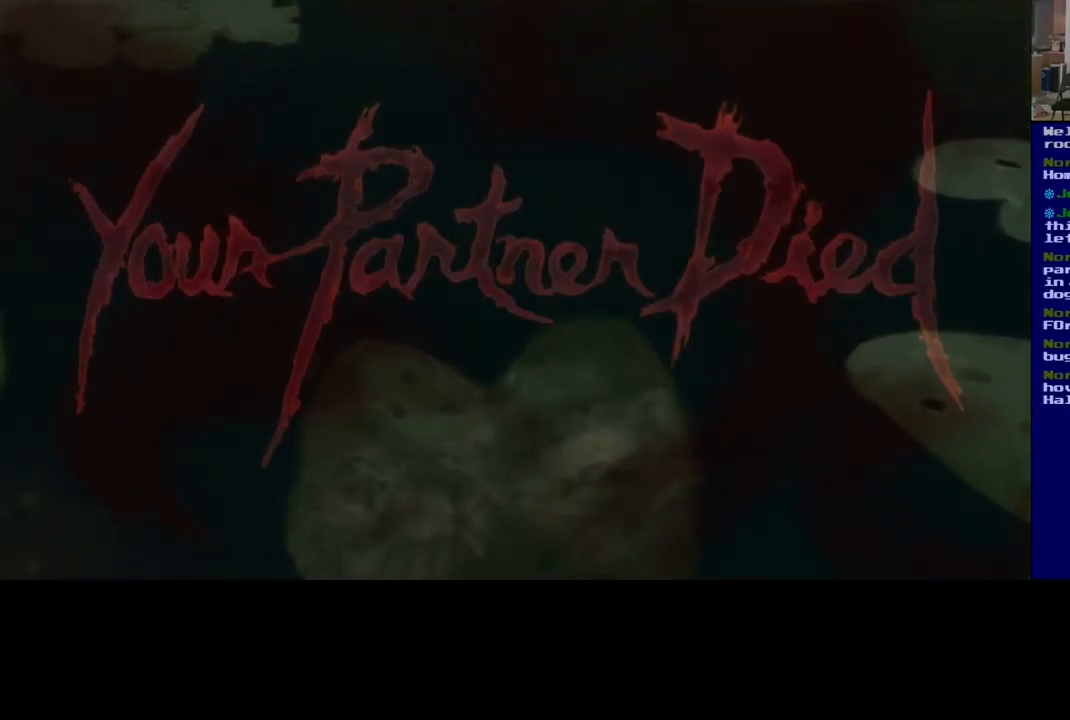
{"buttons": [], "left_stick": "right", "right_stick": "left", "events": []}
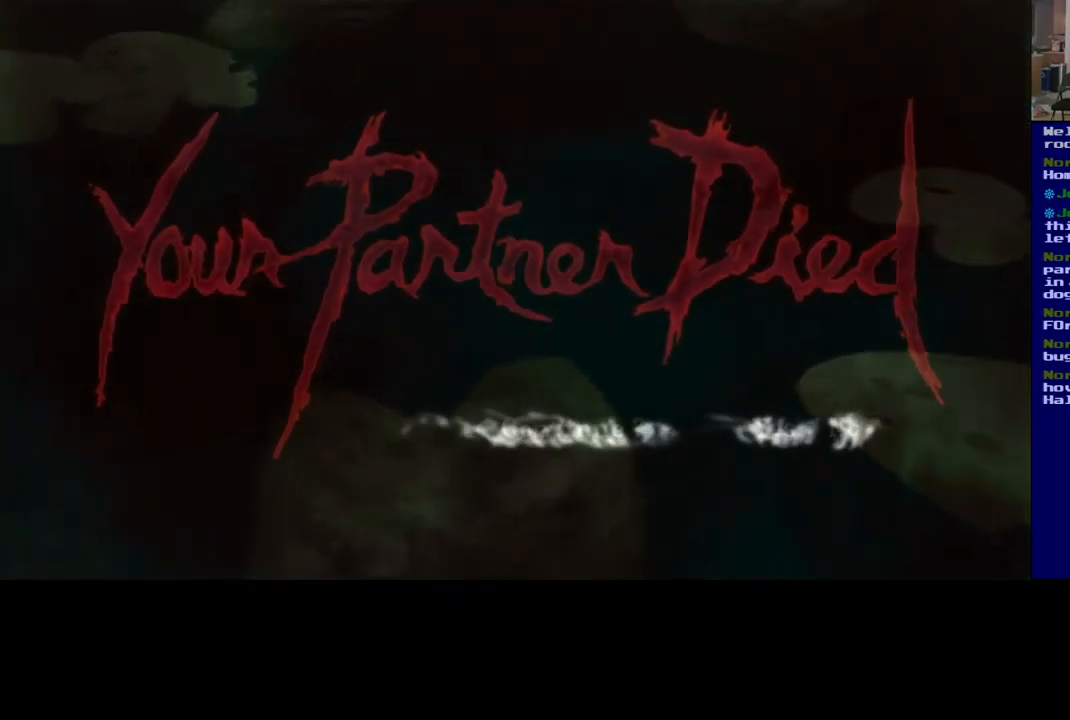
{"buttons": [], "left_stick": "center", "right_stick": "center", "events": [[217, "right_stick", "center"], [283, "left_stick", "center"]]}
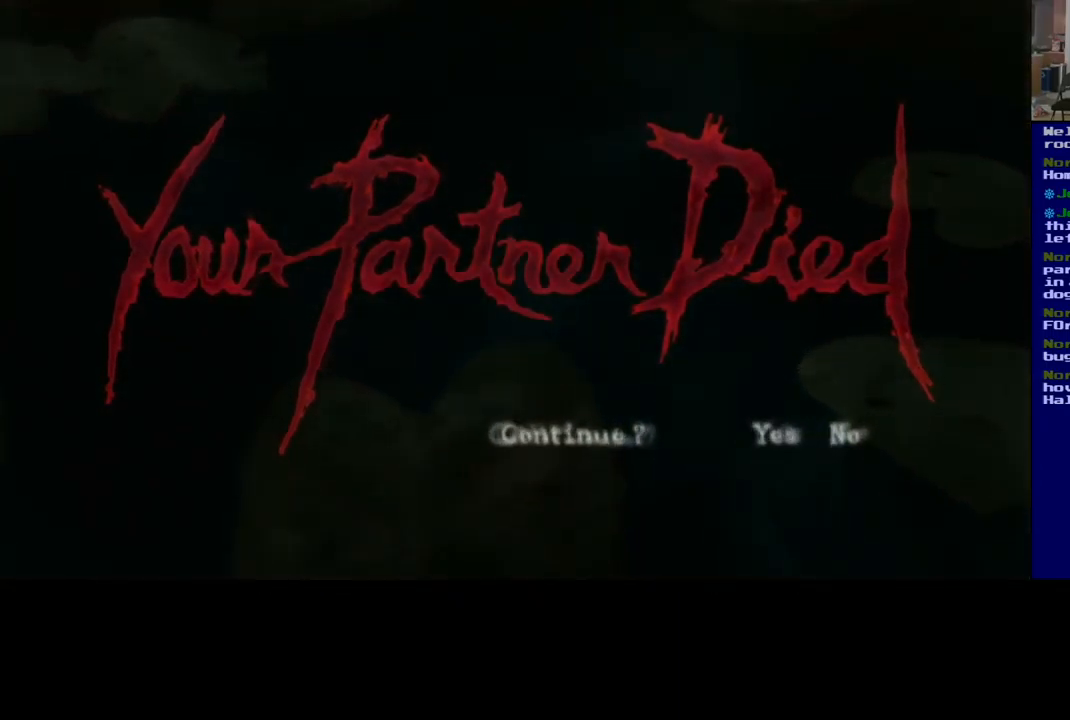
{"buttons": [], "left_stick": "center", "right_stick": "center", "events": []}
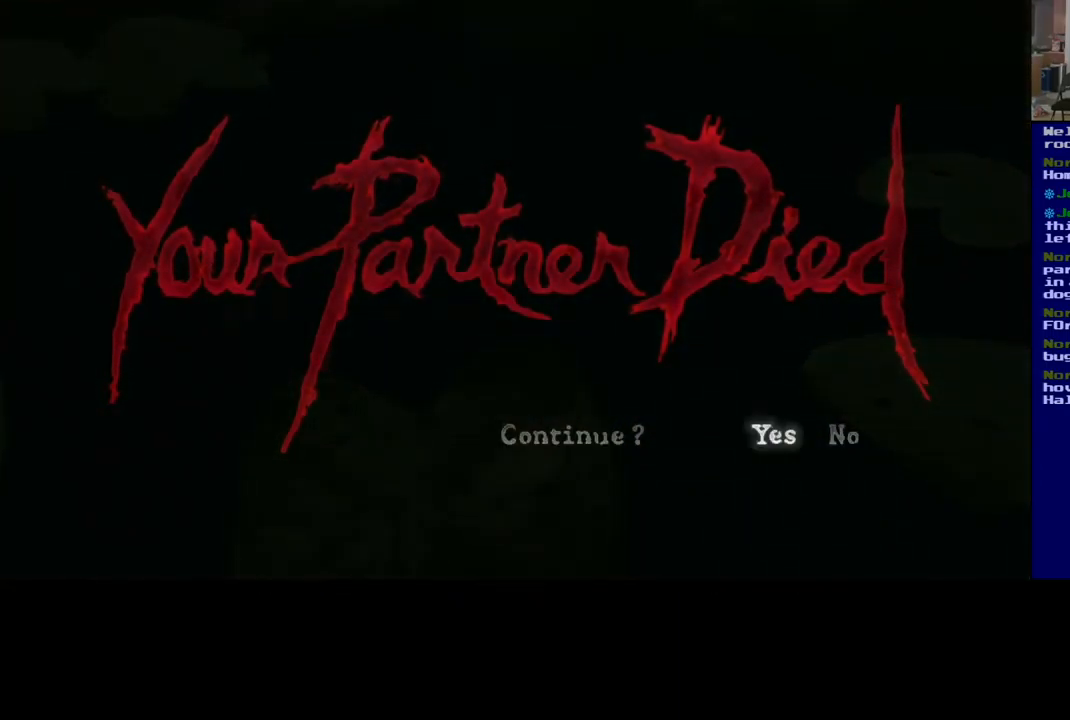
{"buttons": [], "left_stick": "center", "right_stick": "center", "events": []}
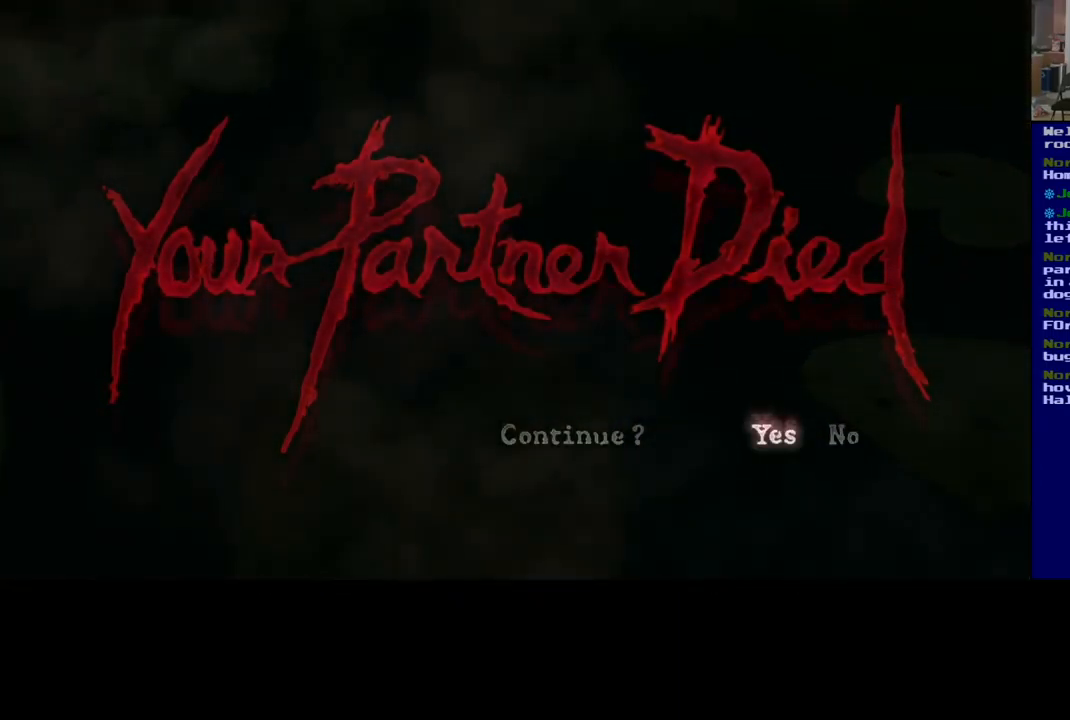
{"buttons": [], "left_stick": "center", "right_stick": "center", "events": []}